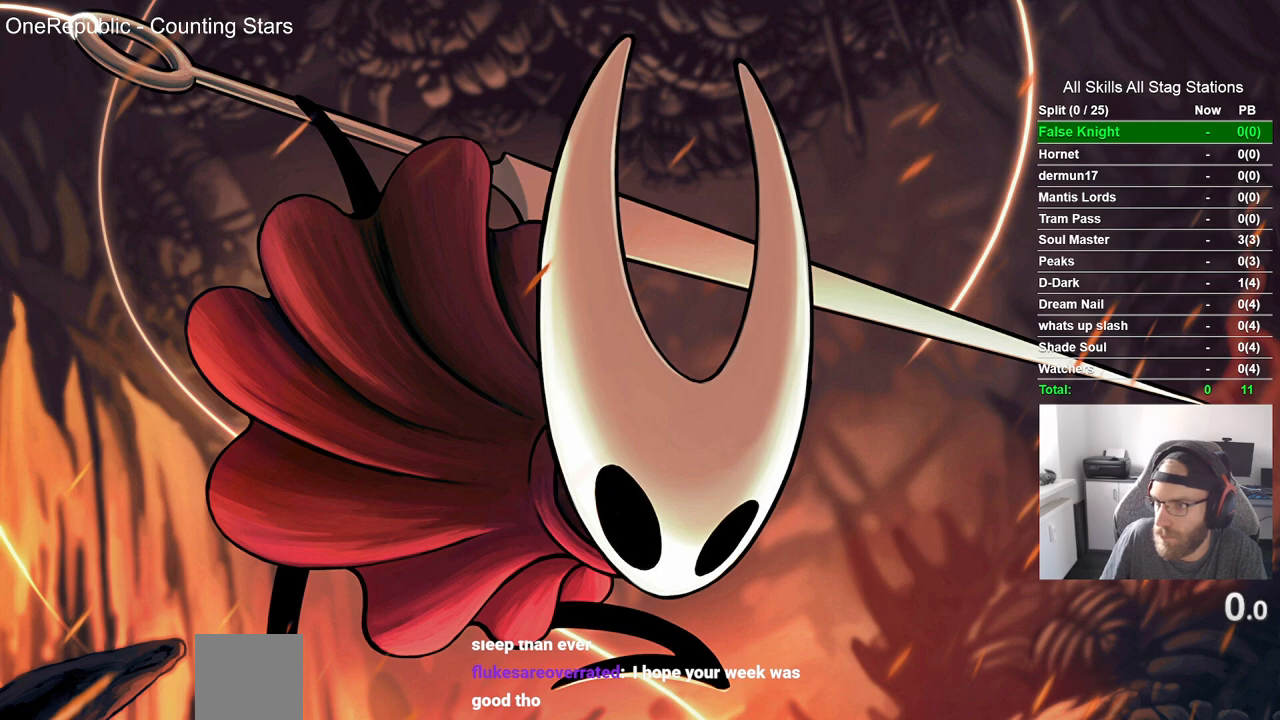
Gameplay with a controller (PlayStation layout); each line is a JSON object with the inputs held at the frame after it. "events" lists button and stick changes between this image and that frame as [ms after this image, input, new state], when the widget could be followed in between. Not read: L3 R3.
{"buttons": [], "left_stick": "up-left", "right_stick": "center", "events": [[467, "left_stick", "up-left"]]}
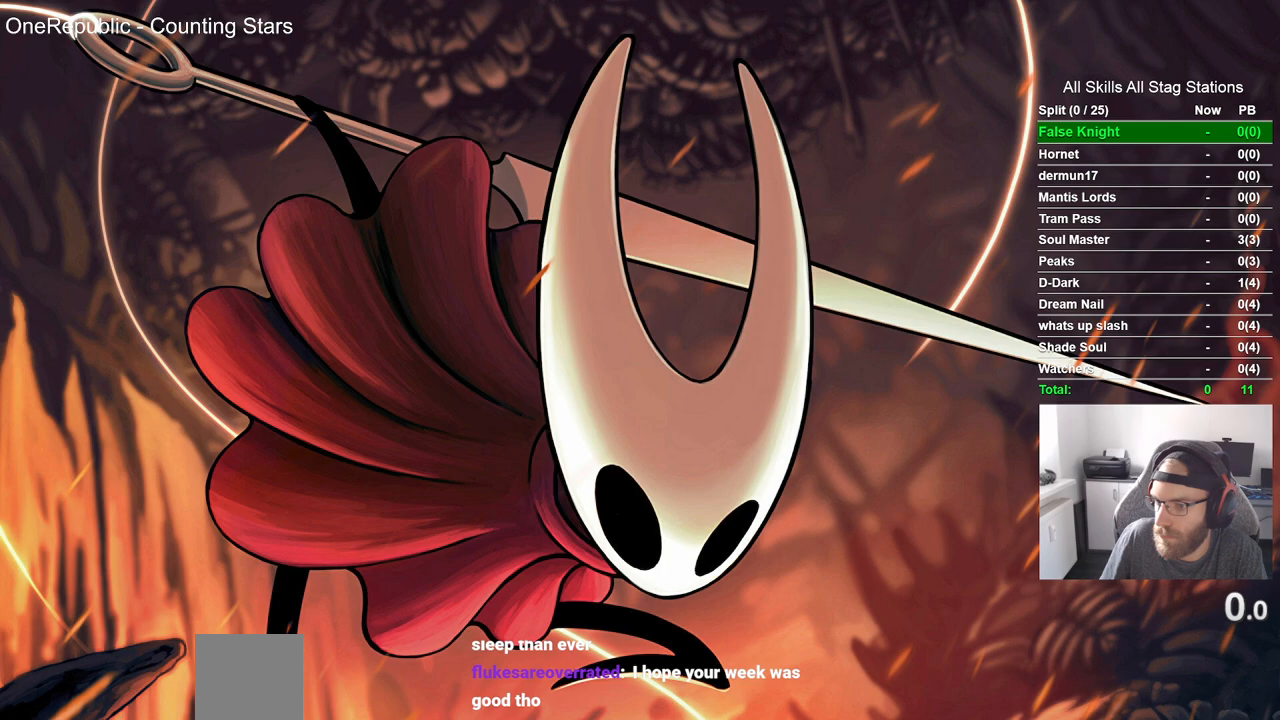
{"buttons": [], "left_stick": "up-left", "right_stick": "center", "events": []}
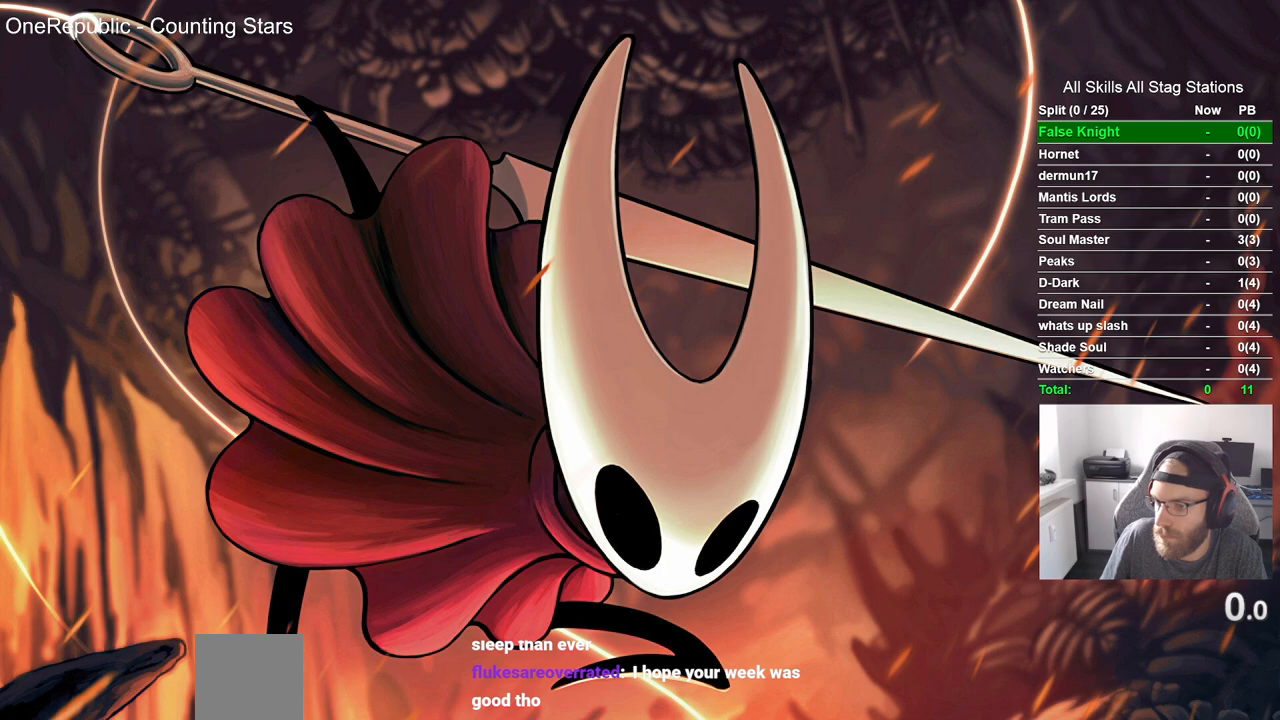
{"buttons": [], "left_stick": "up-left", "right_stick": "center", "events": []}
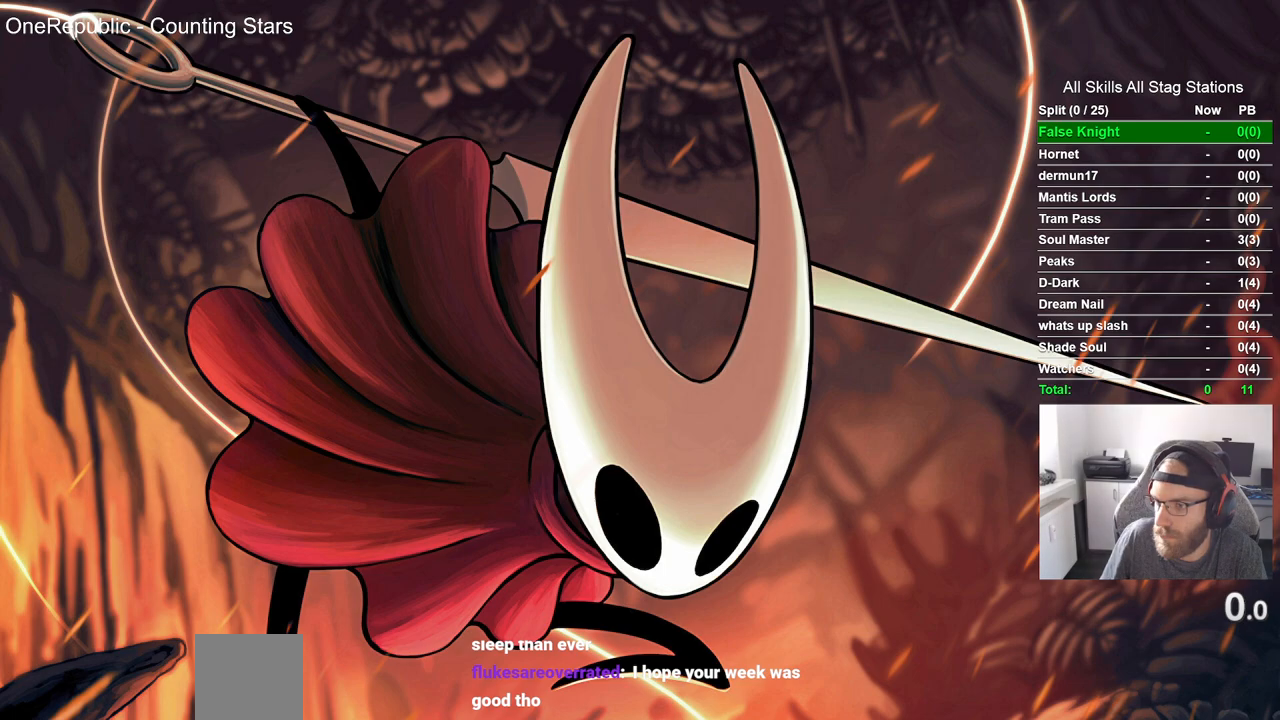
{"buttons": [], "left_stick": "up-left", "right_stick": "center", "events": []}
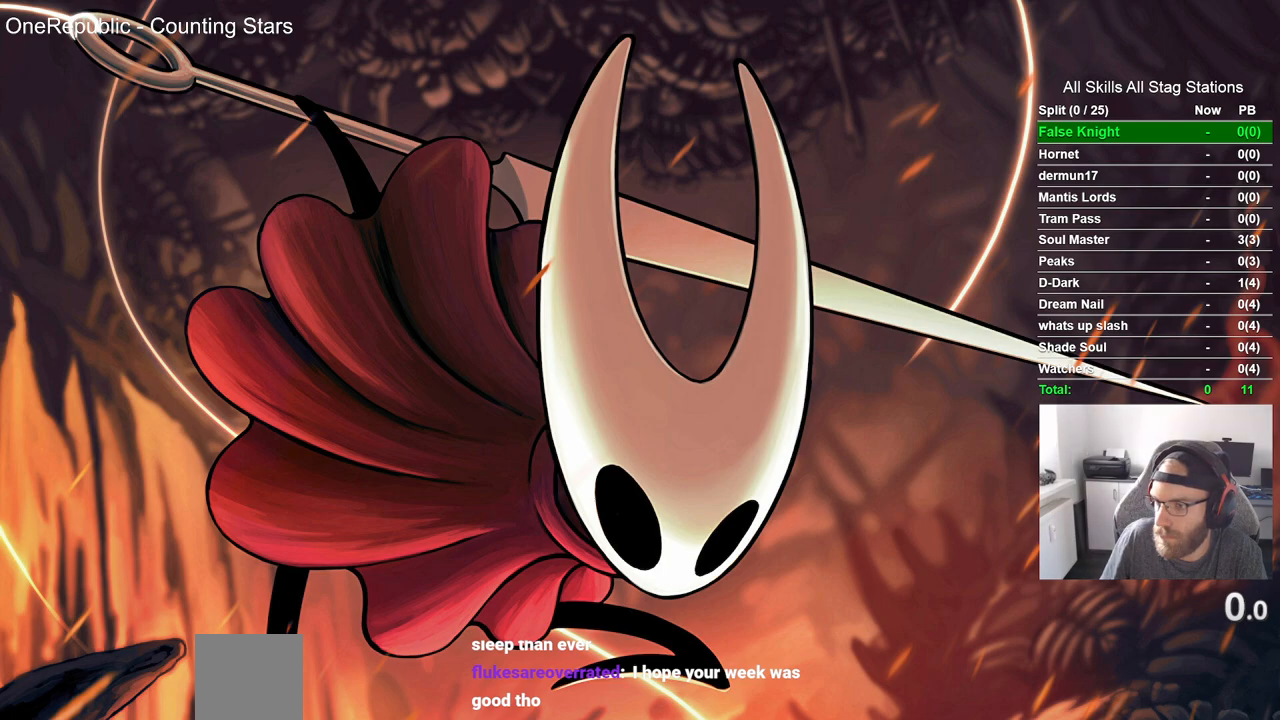
{"buttons": [], "left_stick": "up-left", "right_stick": "center", "events": []}
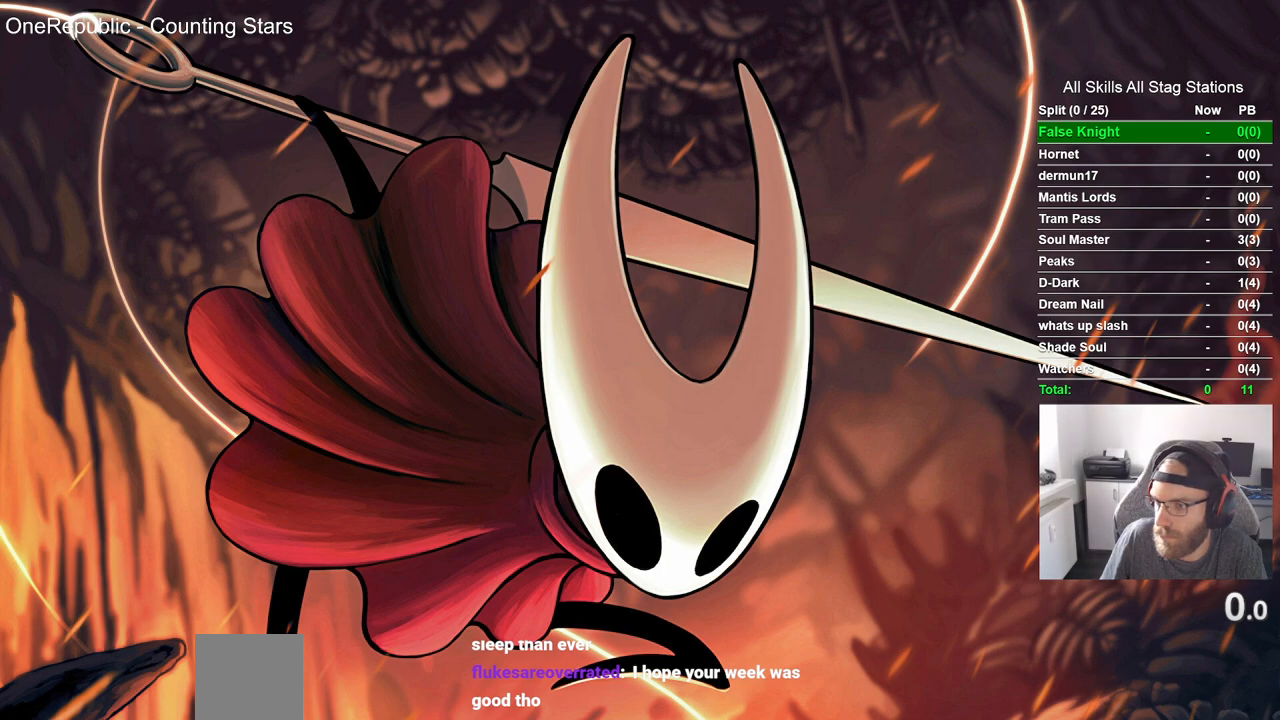
{"buttons": [], "left_stick": "up-left", "right_stick": "center", "events": []}
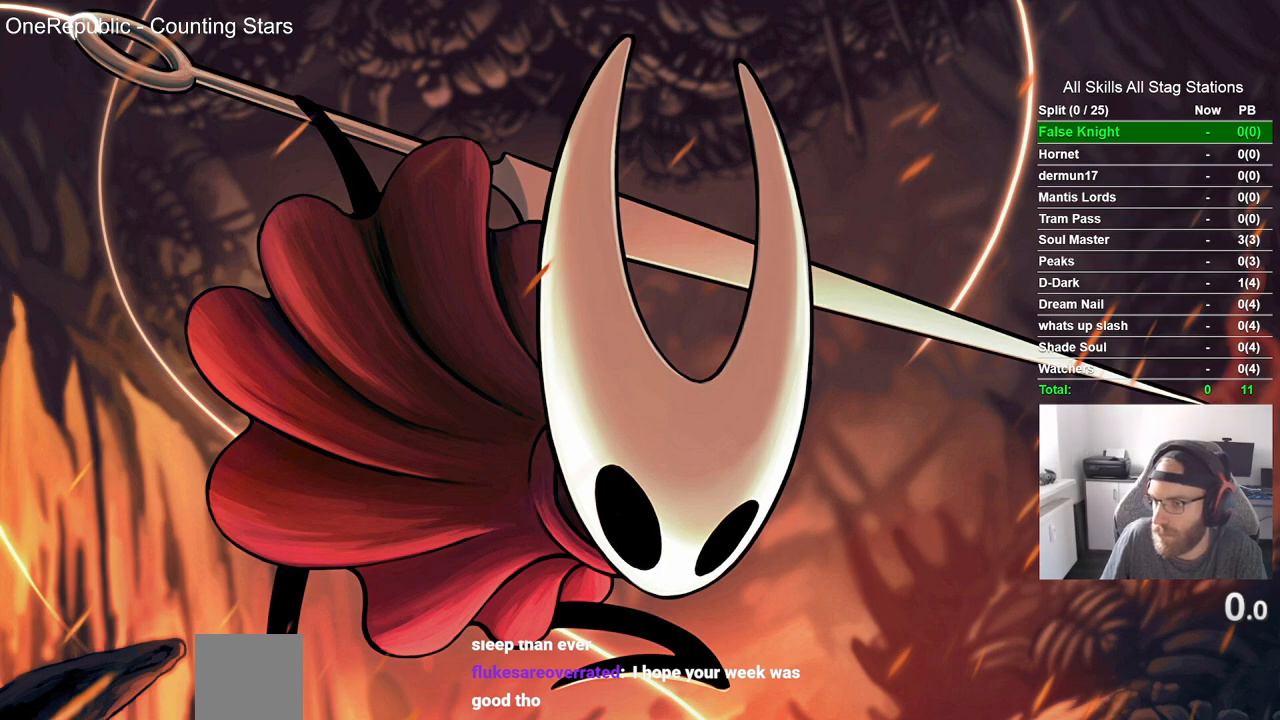
{"buttons": [], "left_stick": "up-left", "right_stick": "center", "events": []}
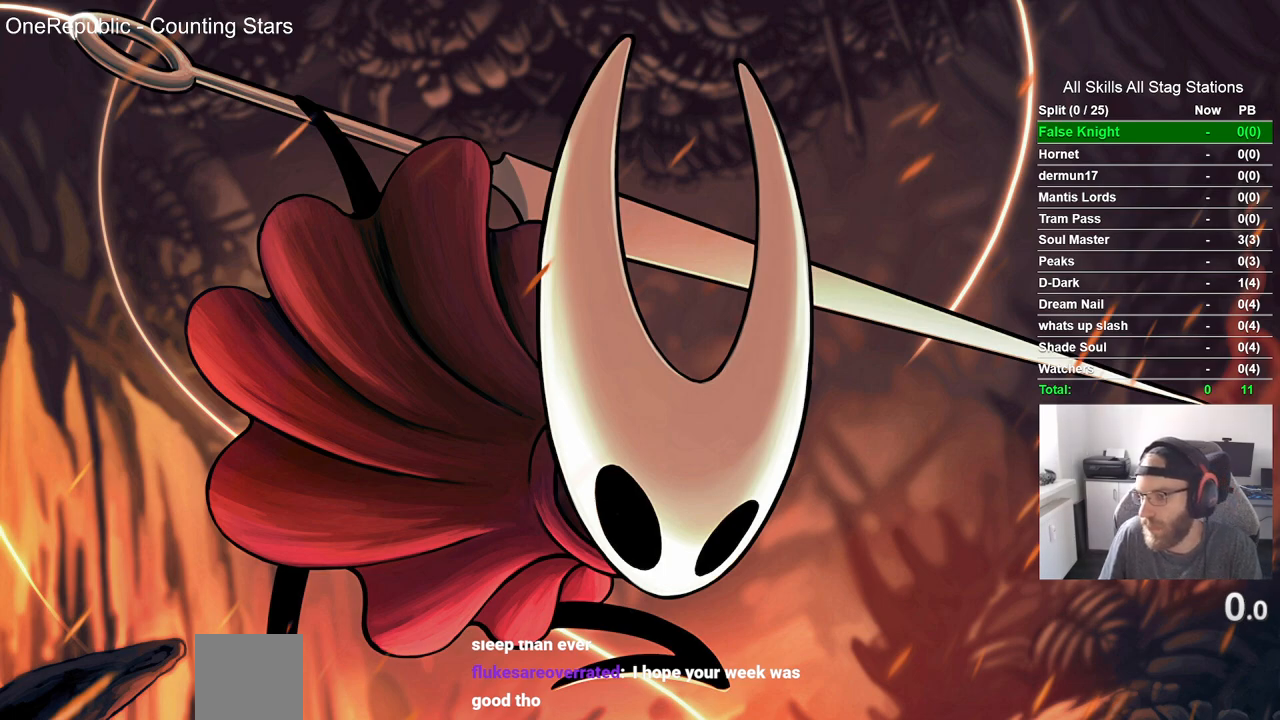
{"buttons": [], "left_stick": "up-left", "right_stick": "center", "events": []}
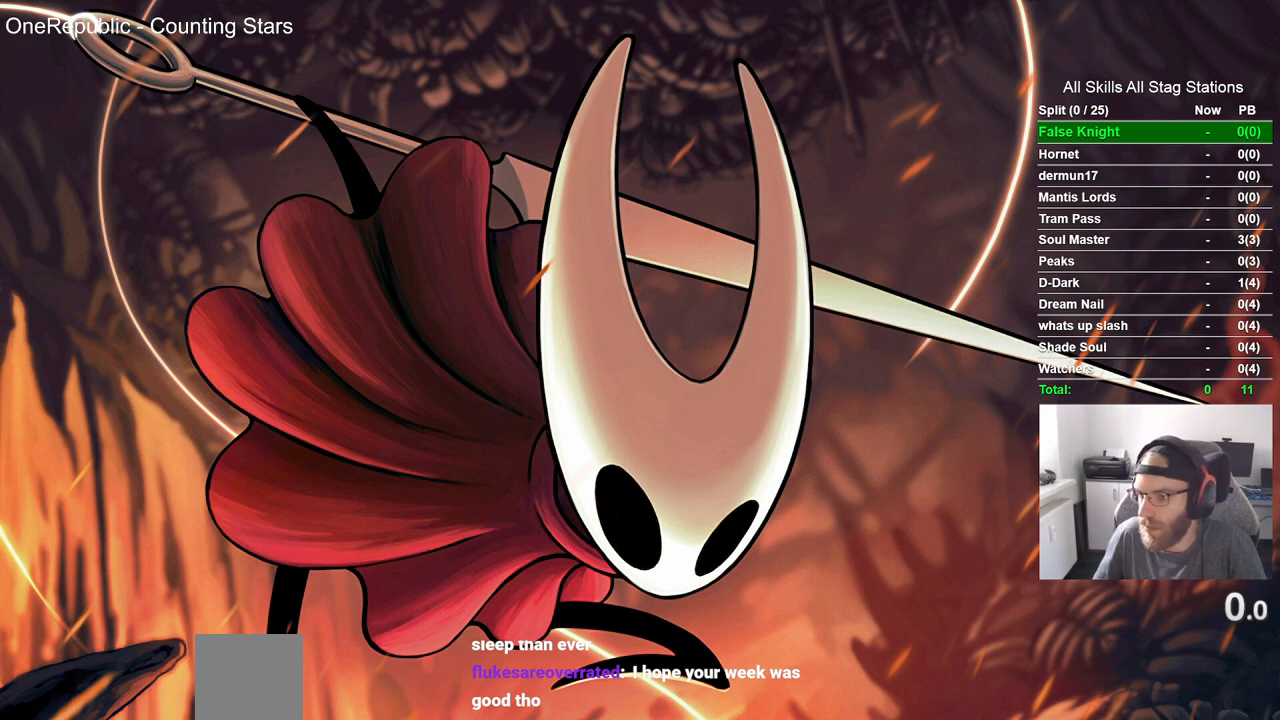
{"buttons": [], "left_stick": "up-left", "right_stick": "center", "events": []}
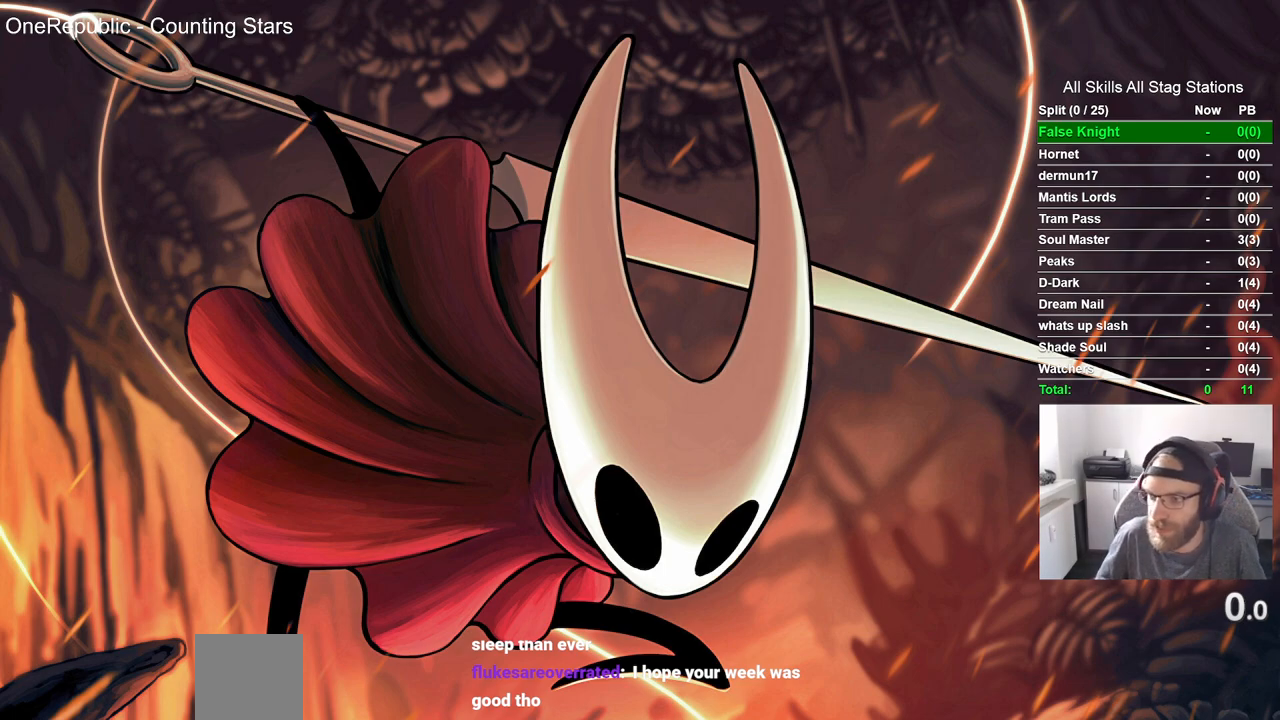
{"buttons": [], "left_stick": "up-left", "right_stick": "center", "events": []}
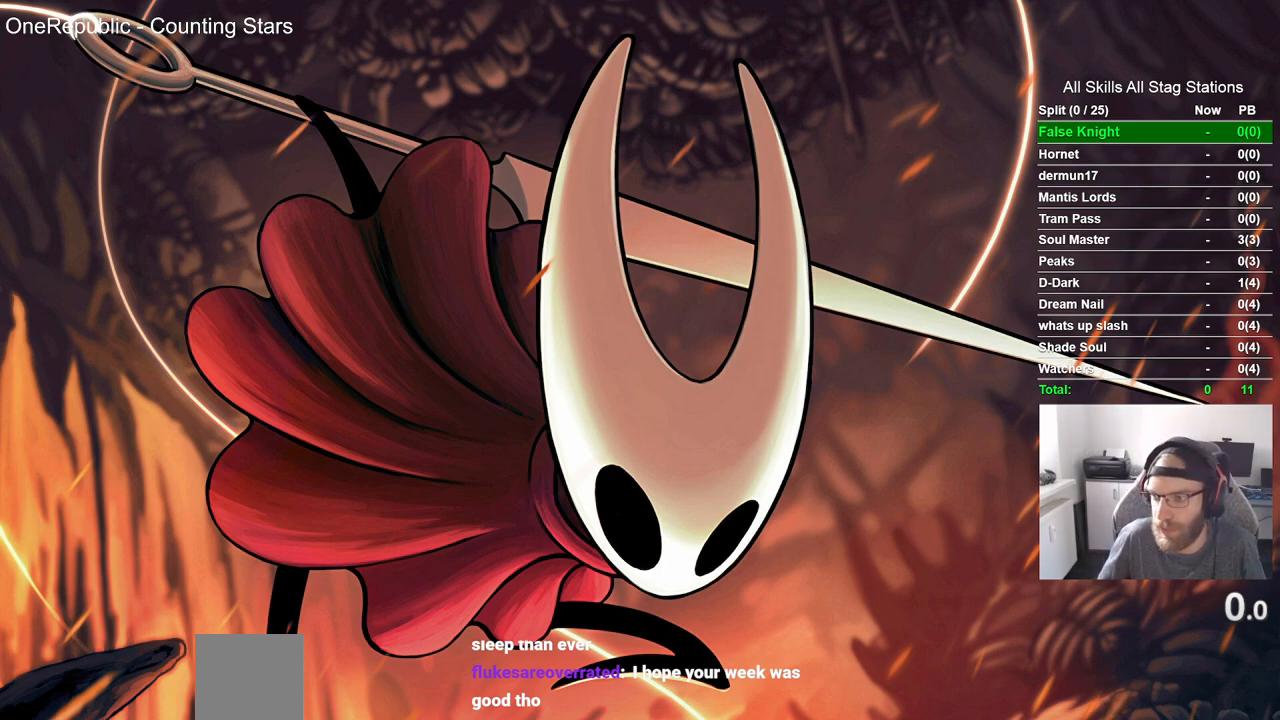
{"buttons": [], "left_stick": "up-left", "right_stick": "center", "events": []}
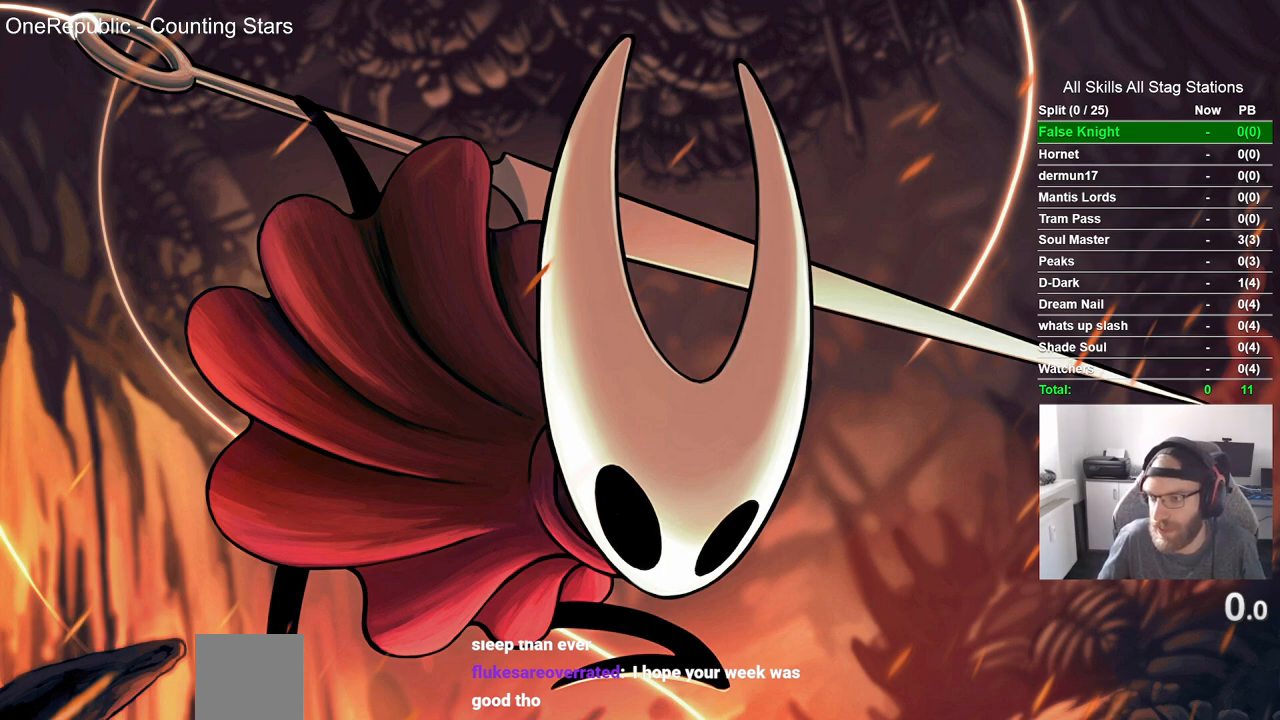
{"buttons": [], "left_stick": "left", "right_stick": "center", "events": [[33, "left_stick", "left"]]}
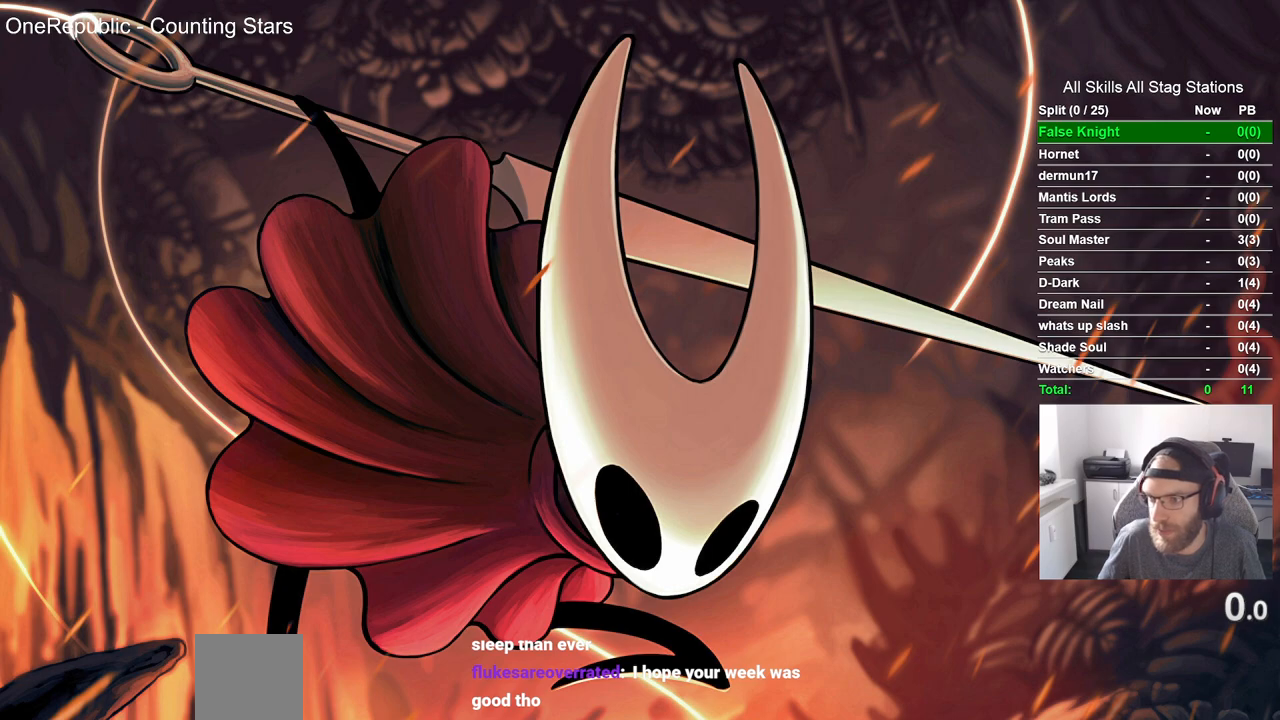
{"buttons": [], "left_stick": "left", "right_stick": "center", "events": []}
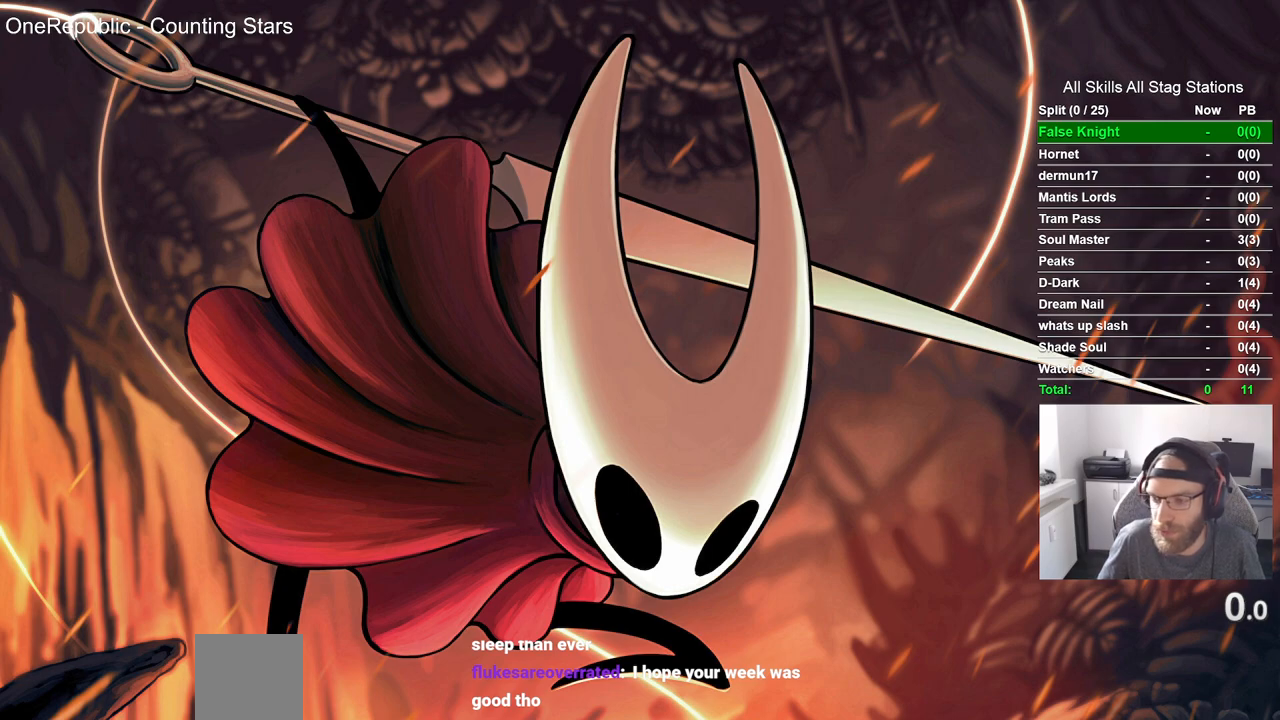
{"buttons": [], "left_stick": "left", "right_stick": "center", "events": []}
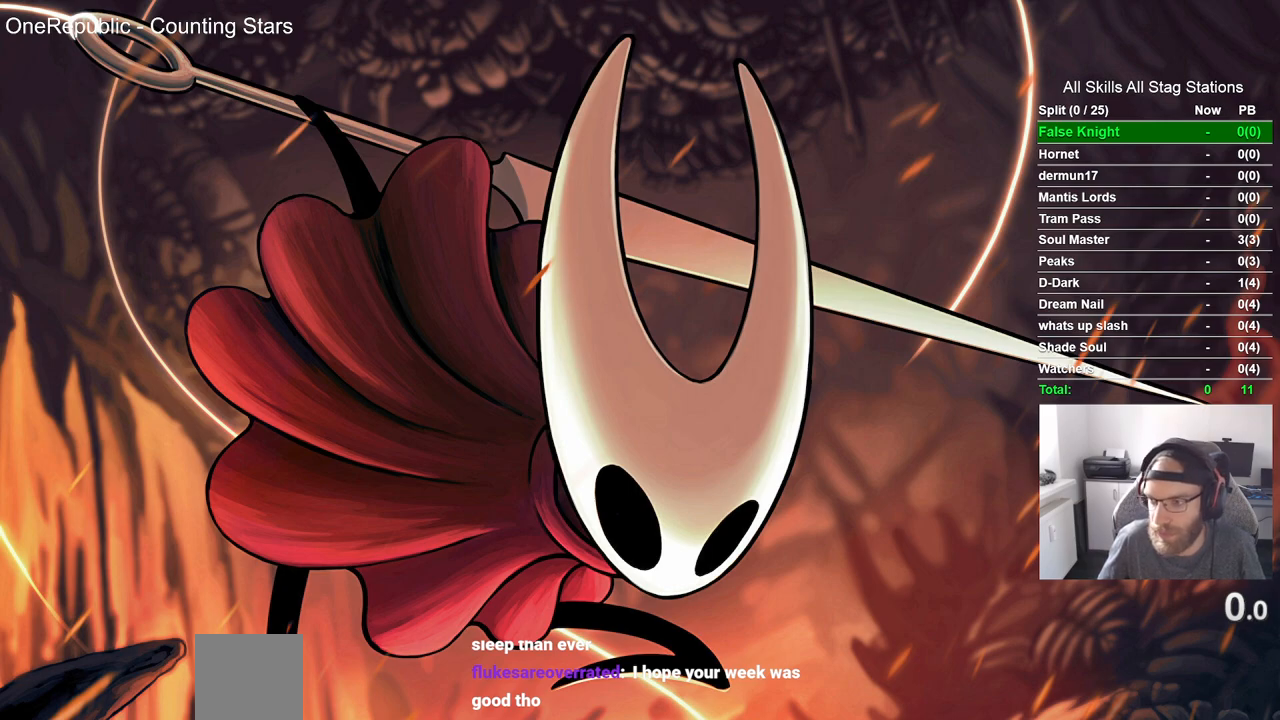
{"buttons": [], "left_stick": "left", "right_stick": "center", "events": []}
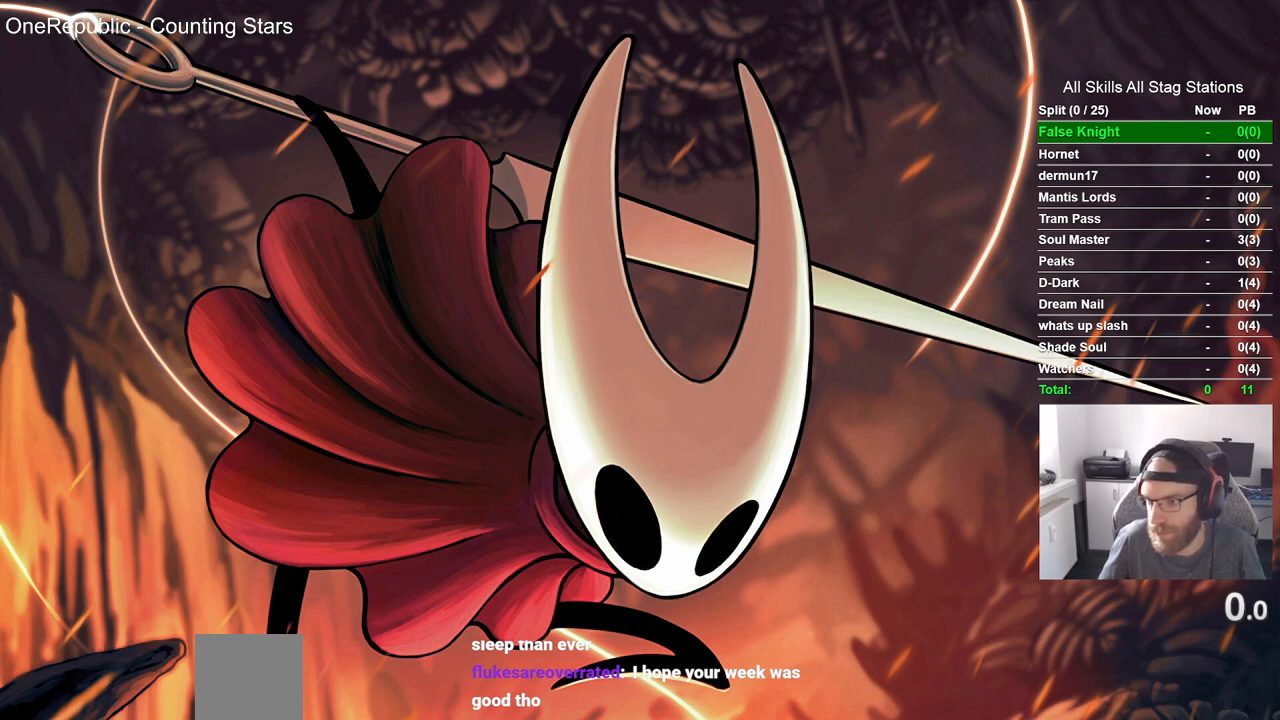
{"buttons": [], "left_stick": "left", "right_stick": "center", "events": []}
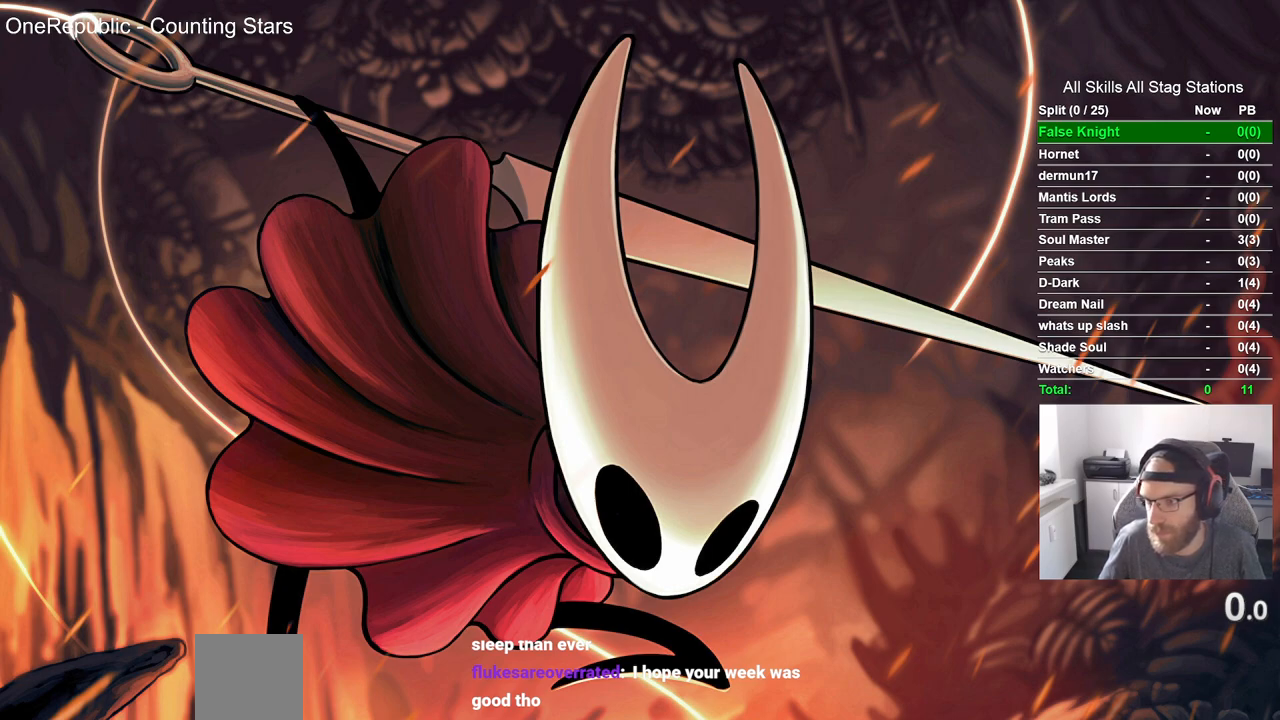
{"buttons": [], "left_stick": "left", "right_stick": "center", "events": []}
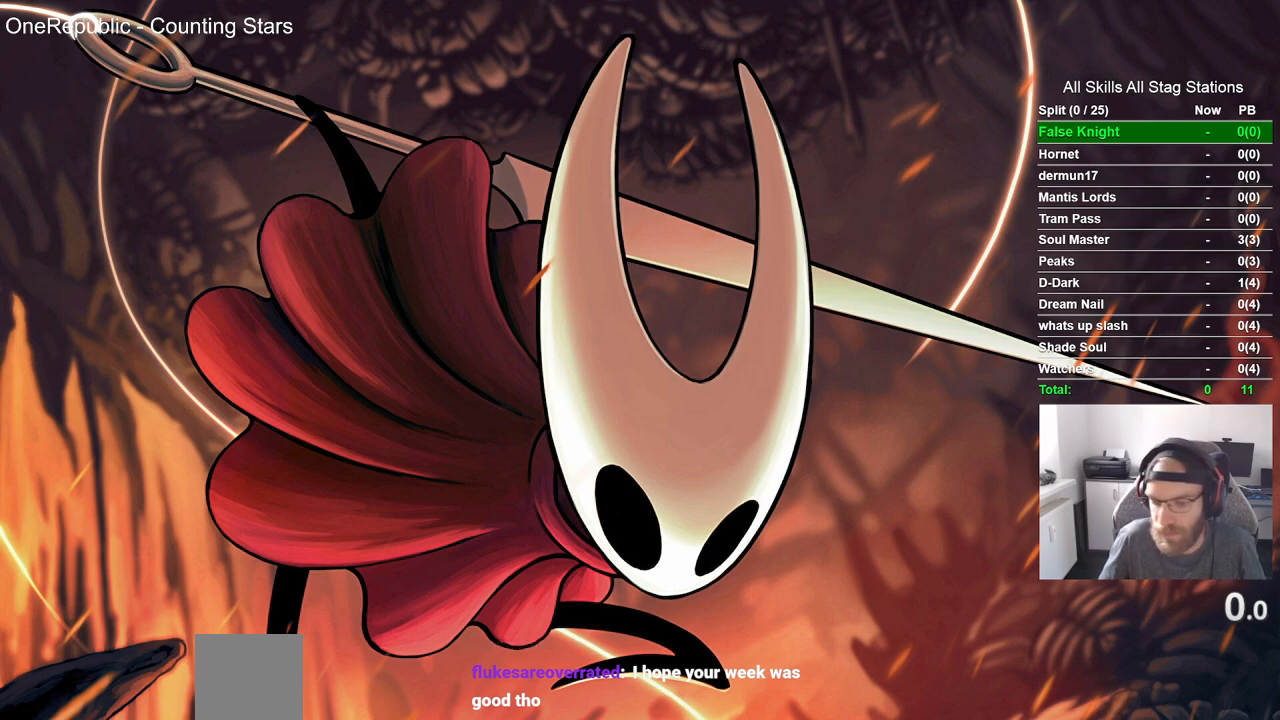
{"buttons": [], "left_stick": "left", "right_stick": "center", "events": []}
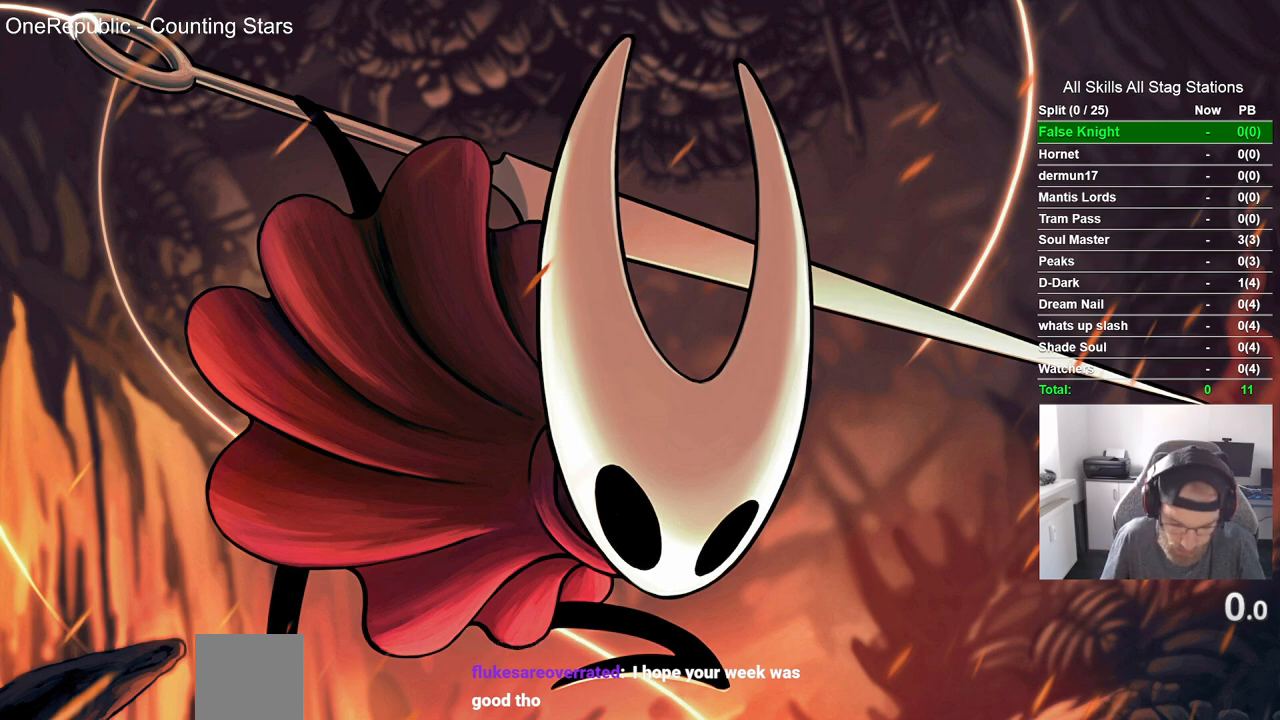
{"buttons": [], "left_stick": "left", "right_stick": "center", "events": []}
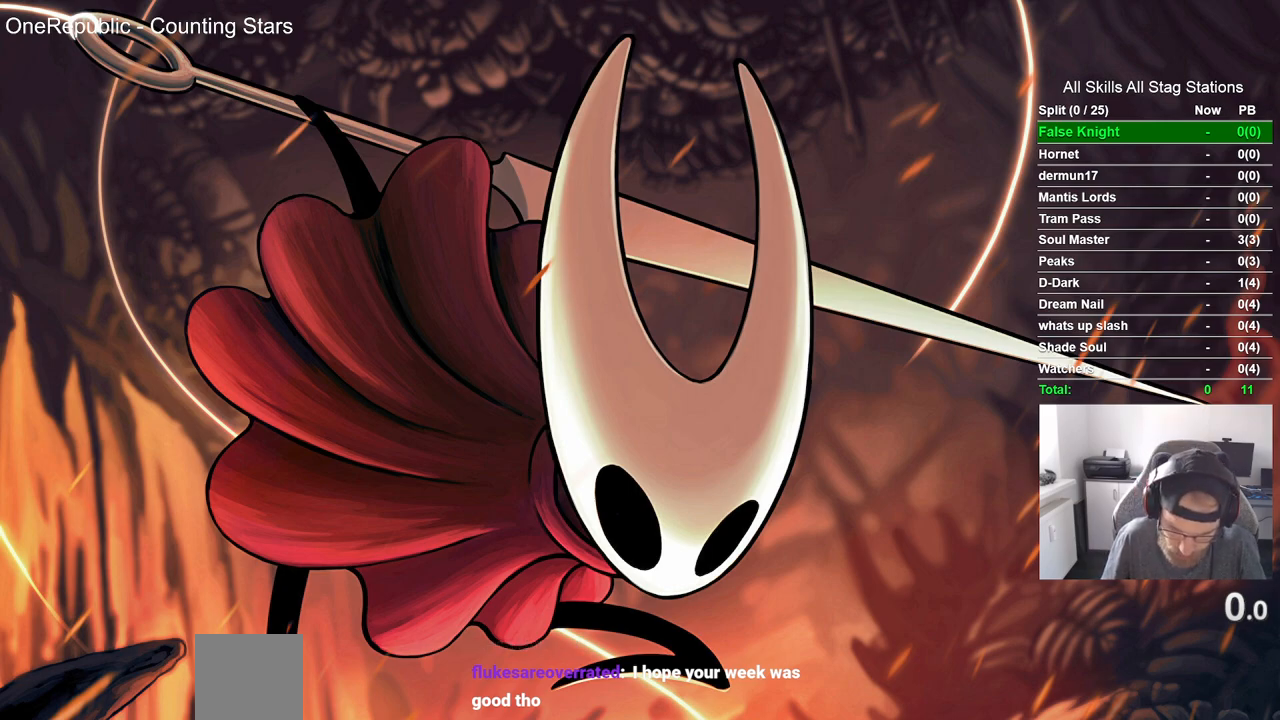
{"buttons": [], "left_stick": "left", "right_stick": "center", "events": []}
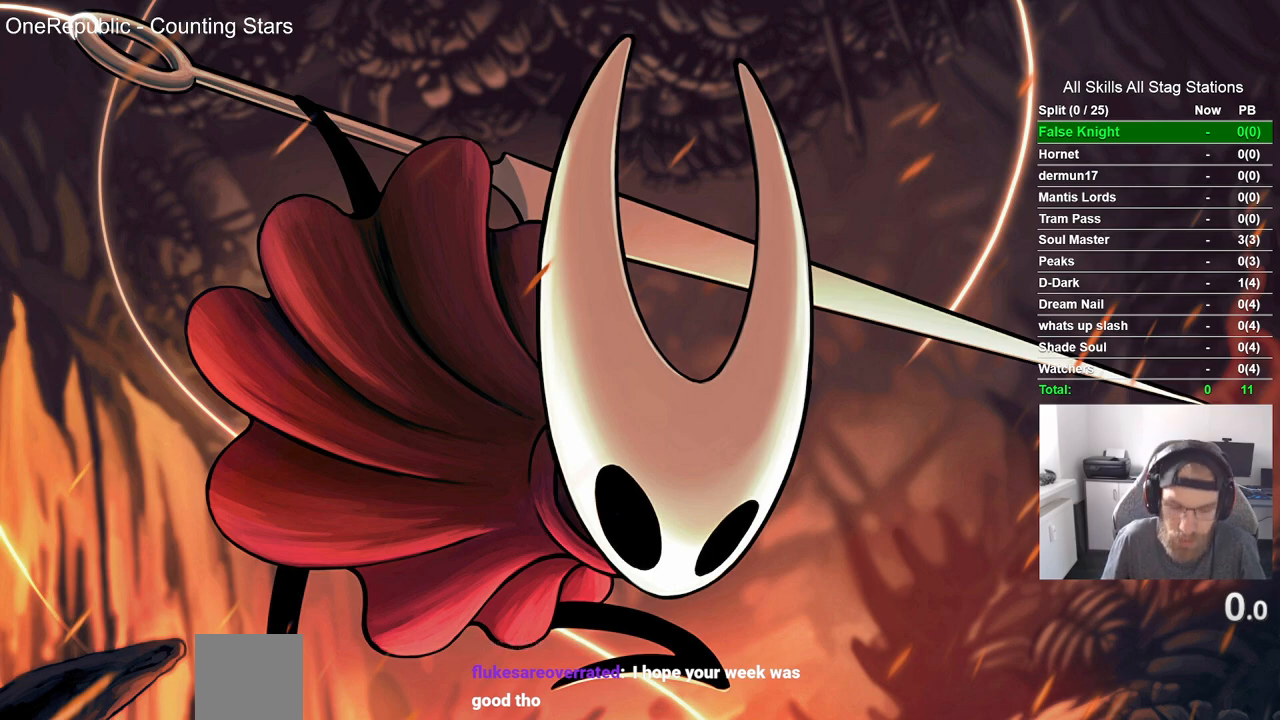
{"buttons": [], "left_stick": "left", "right_stick": "center", "events": []}
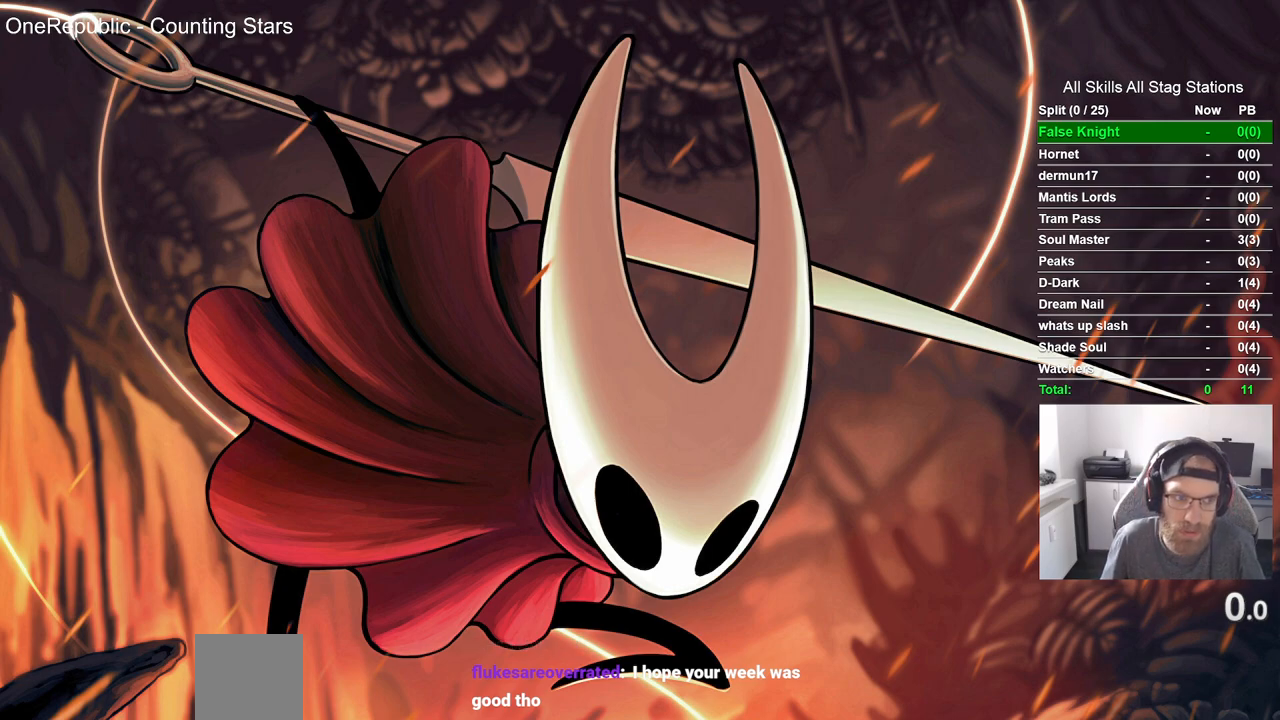
{"buttons": [], "left_stick": "left", "right_stick": "center", "events": []}
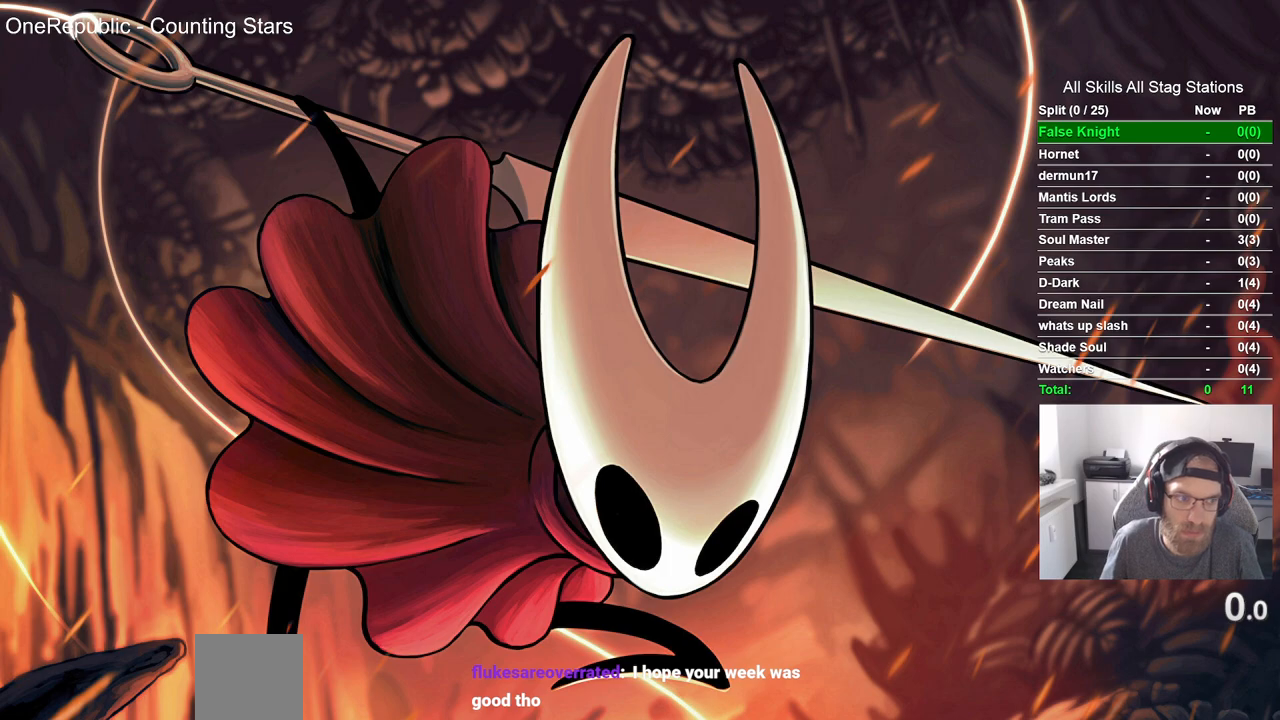
{"buttons": [], "left_stick": "left", "right_stick": "center", "events": []}
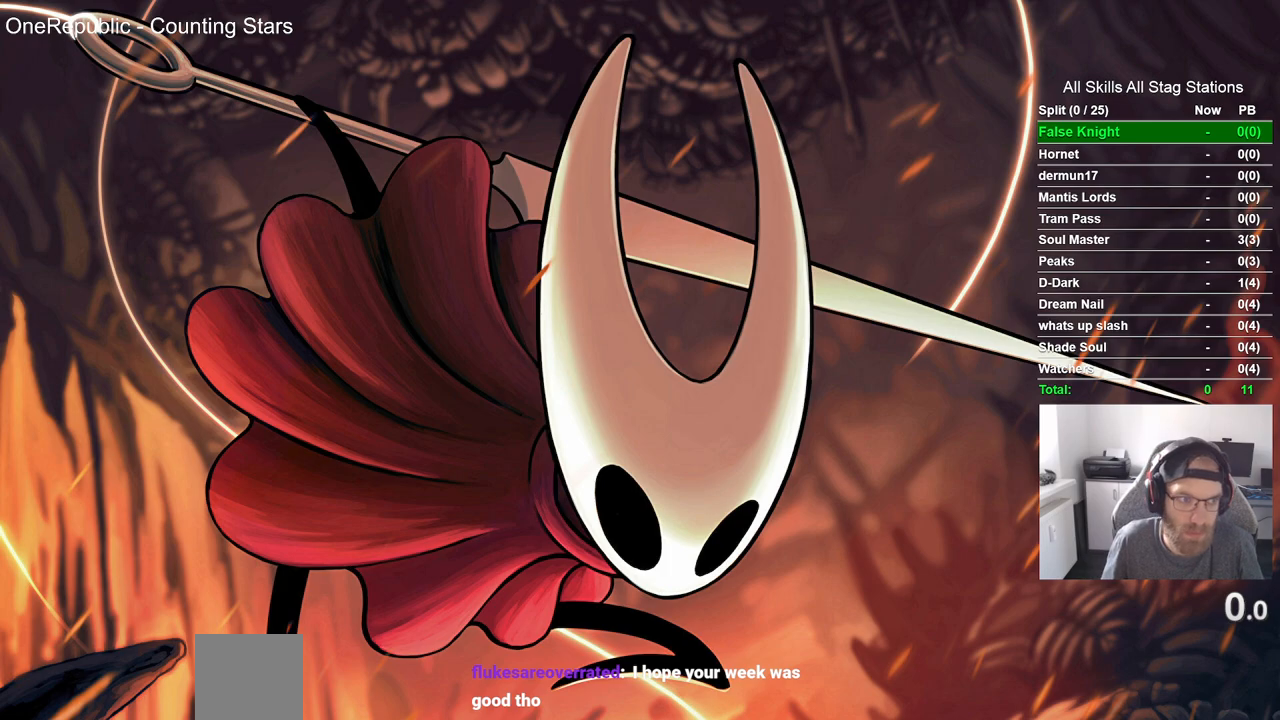
{"buttons": [], "left_stick": "left", "right_stick": "center", "events": []}
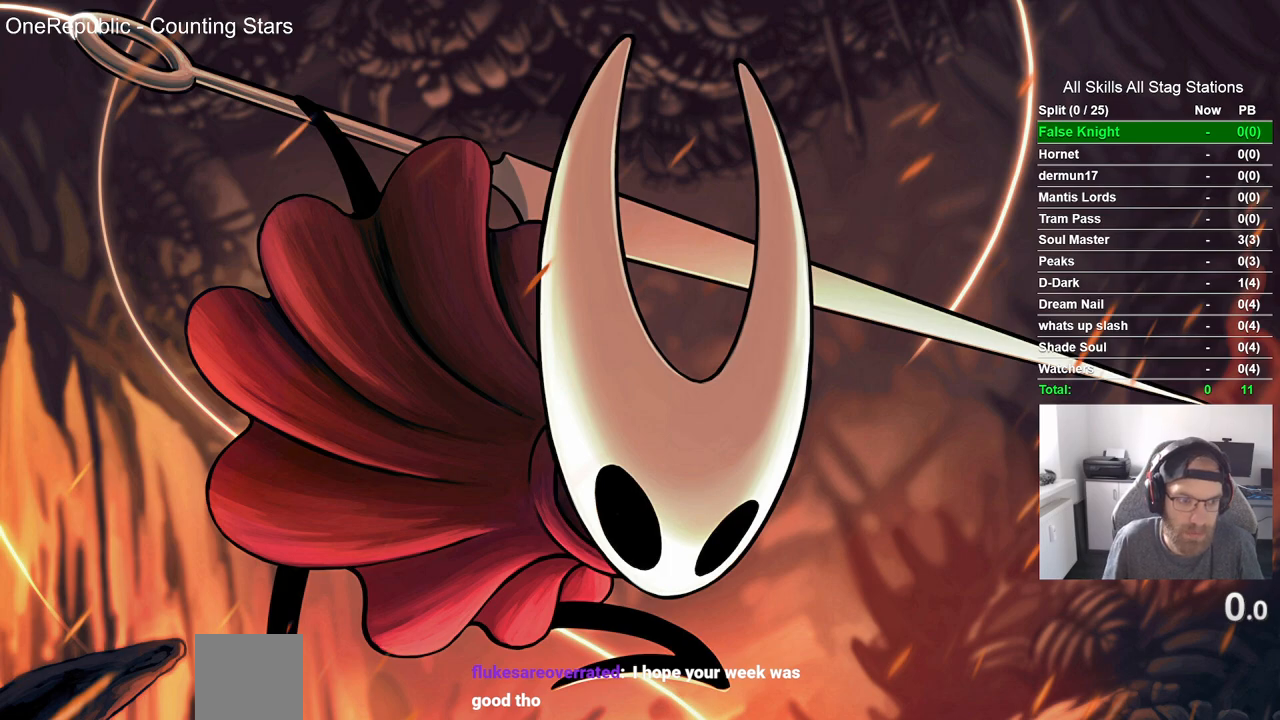
{"buttons": [], "left_stick": "left", "right_stick": "center", "events": []}
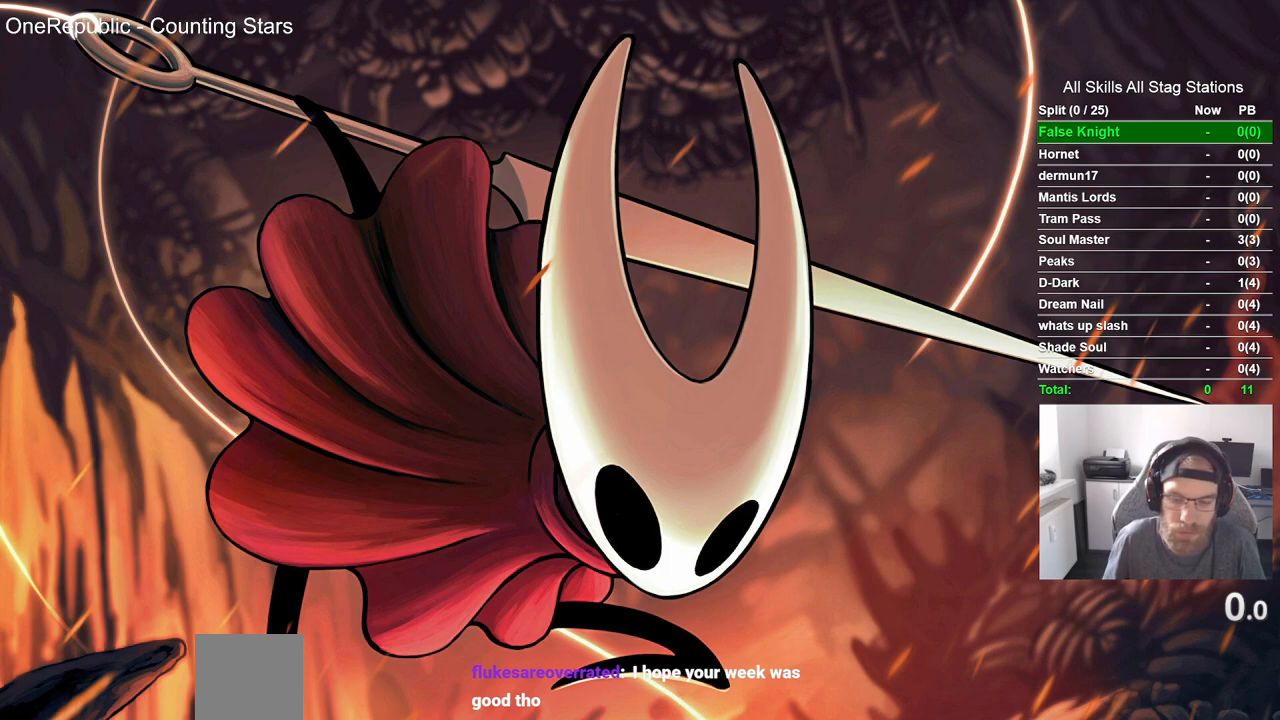
{"buttons": [], "left_stick": "left", "right_stick": "center", "events": []}